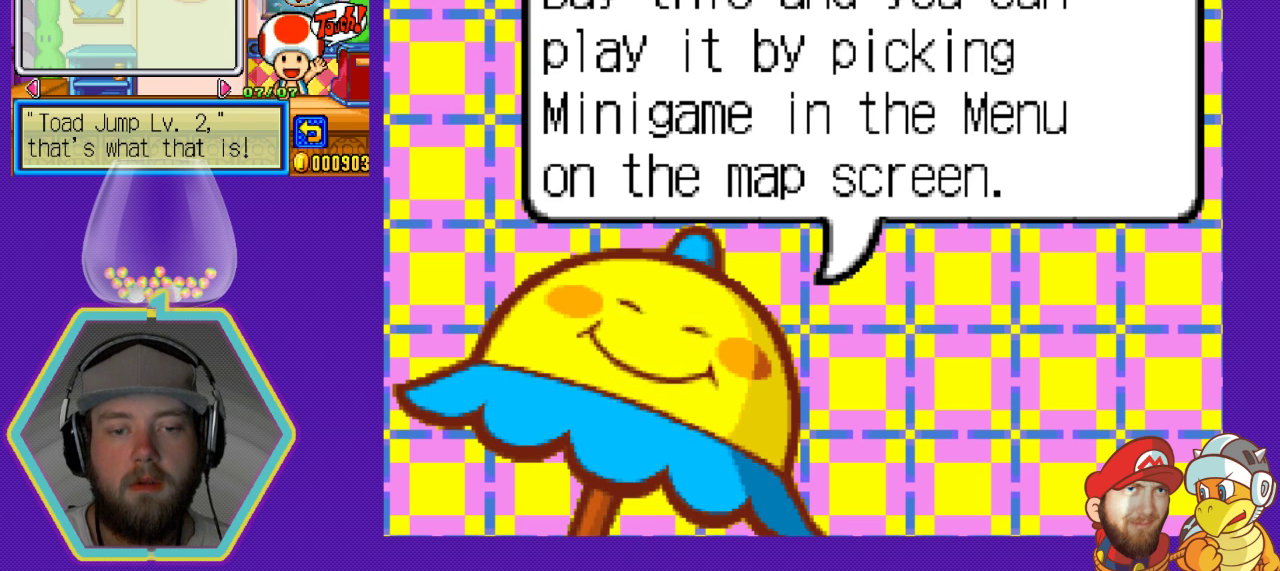
Gameplay with a controller (Nintendo layout); each line is a JSON object with the inputs held at the frame after it. "events" lists button and stick changes between this image and that frame as [ms after this image, input, new state], when the widget could be followed in between. Not read: L3 R3.
{"buttons": [], "events": []}
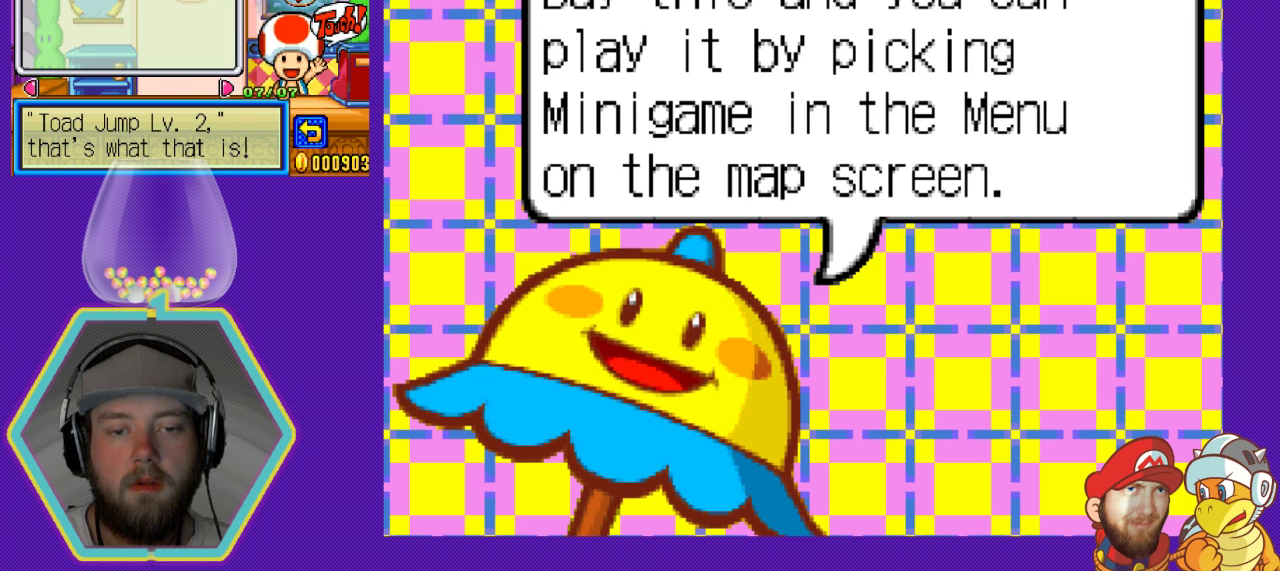
{"buttons": [], "events": []}
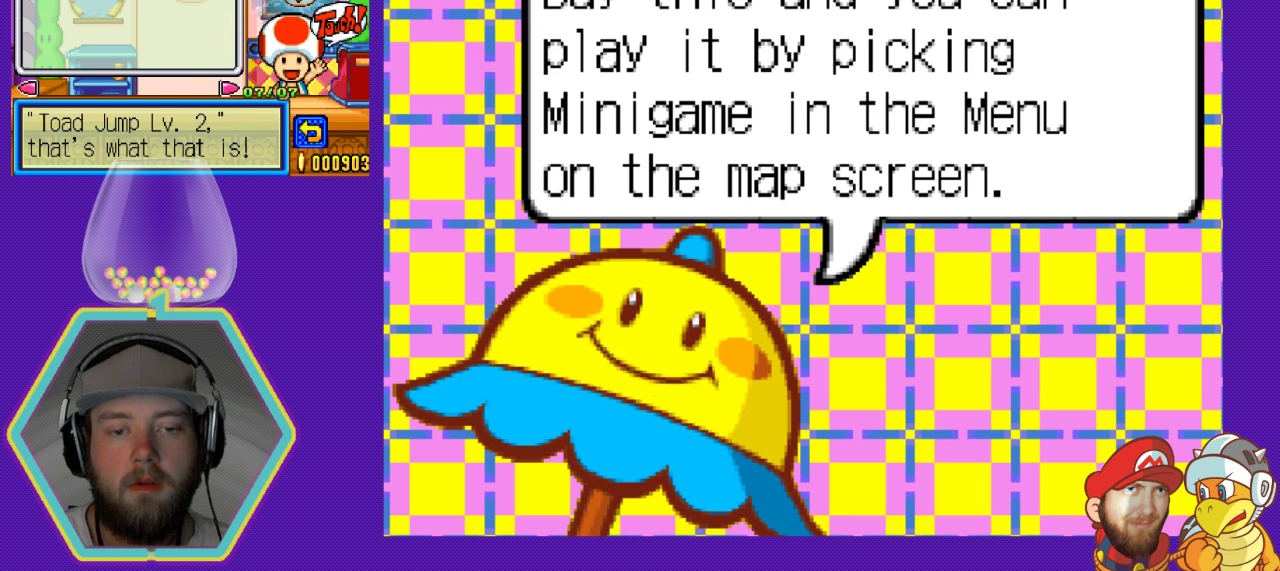
{"buttons": [], "events": []}
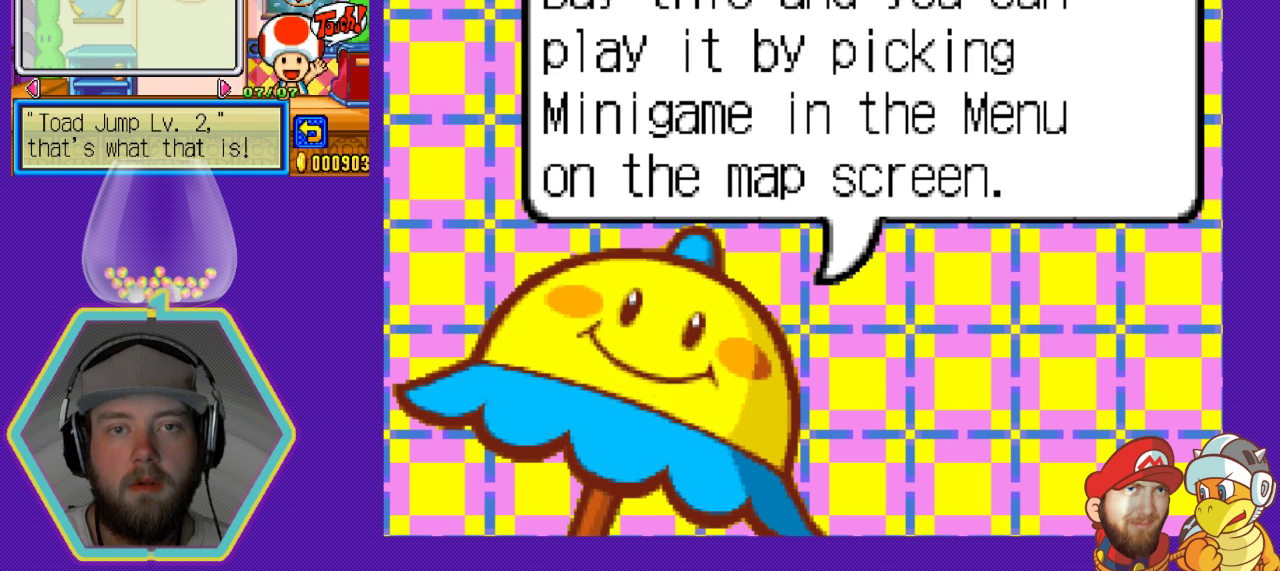
{"buttons": [], "events": []}
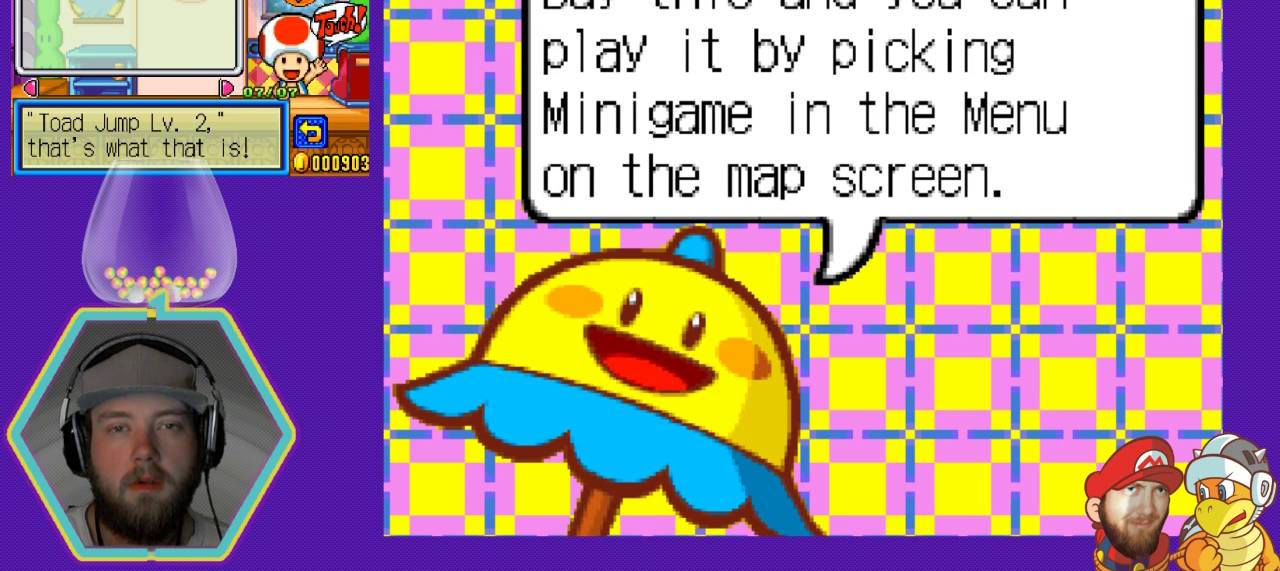
{"buttons": [], "events": []}
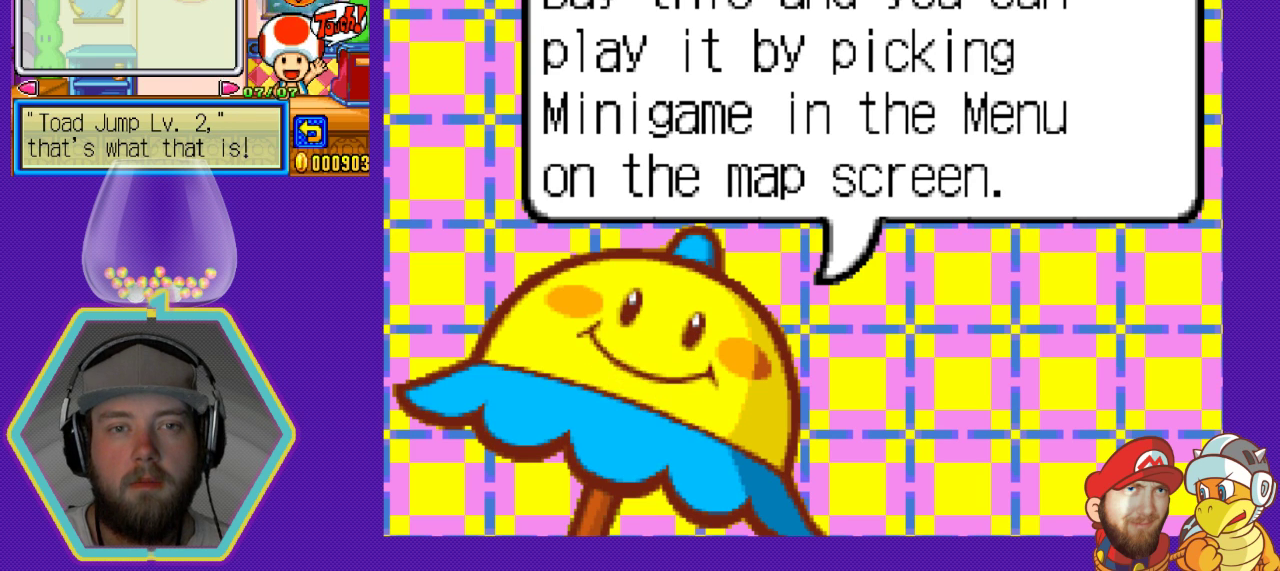
{"buttons": [], "events": []}
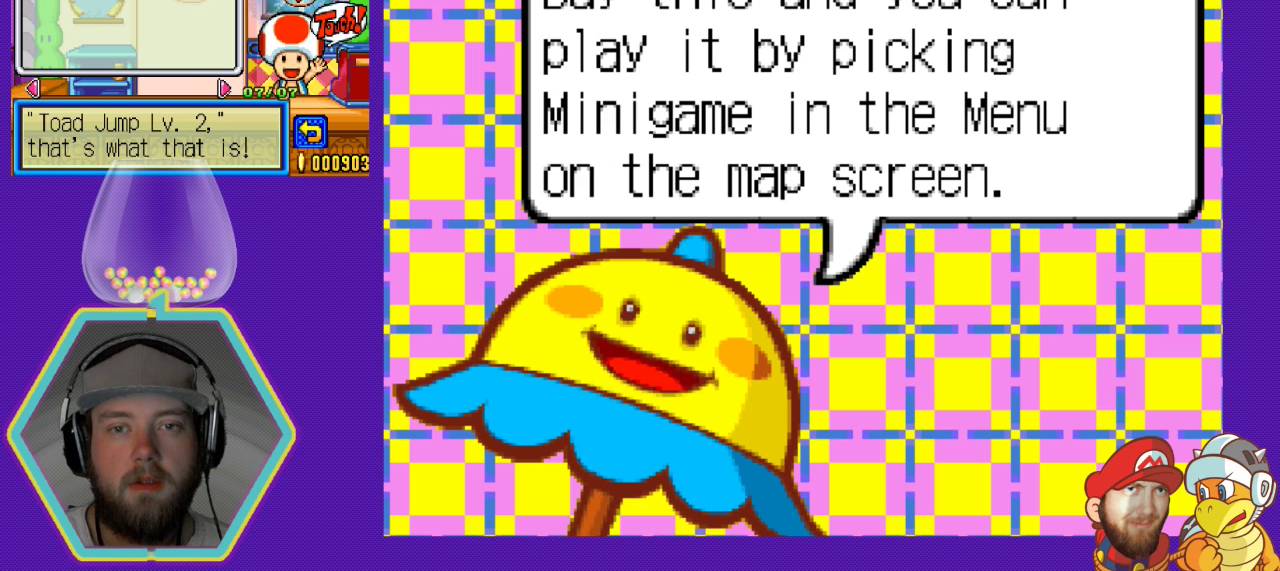
{"buttons": [], "events": []}
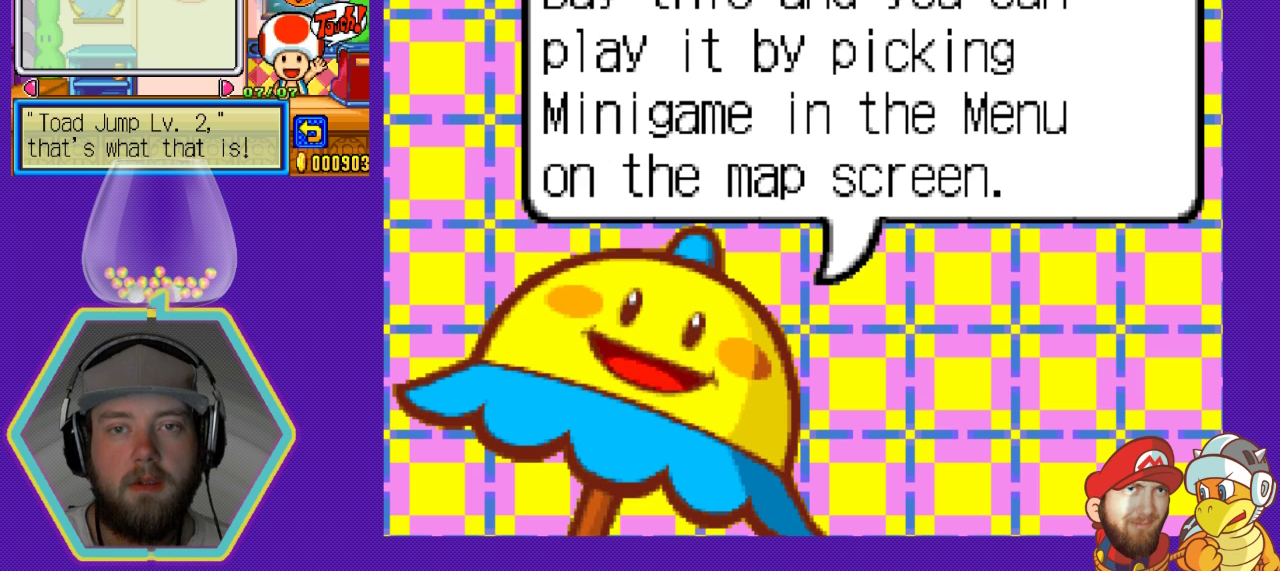
{"buttons": [], "events": [[333, "DPAD_RIGHT", "down"], [467, "DPAD_RIGHT", "up"]]}
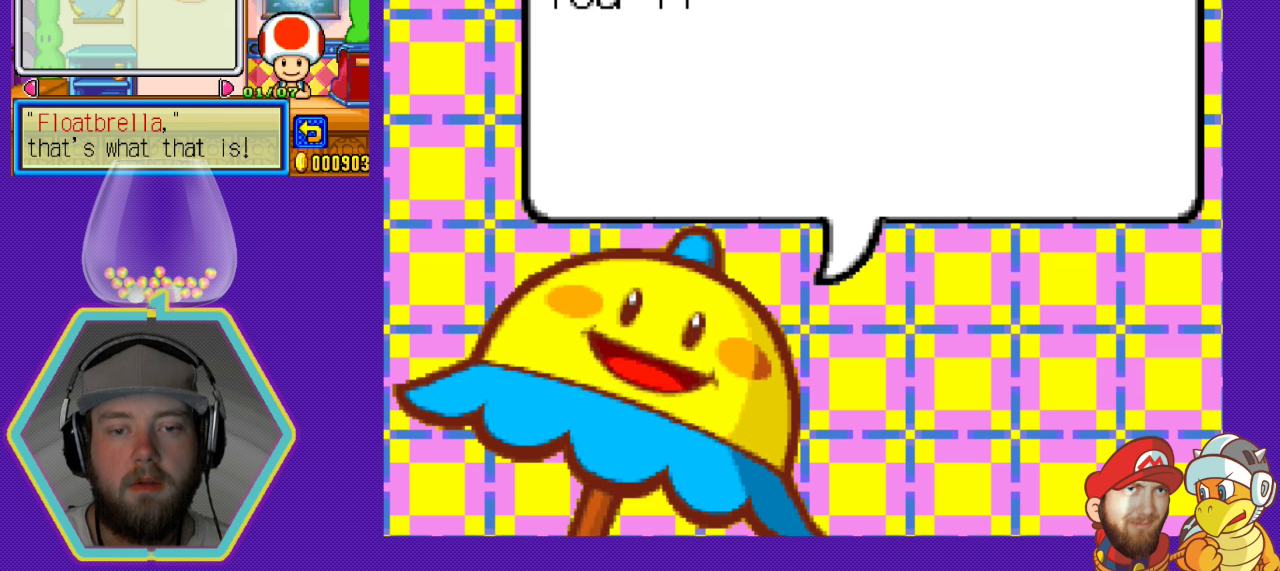
{"buttons": [], "events": []}
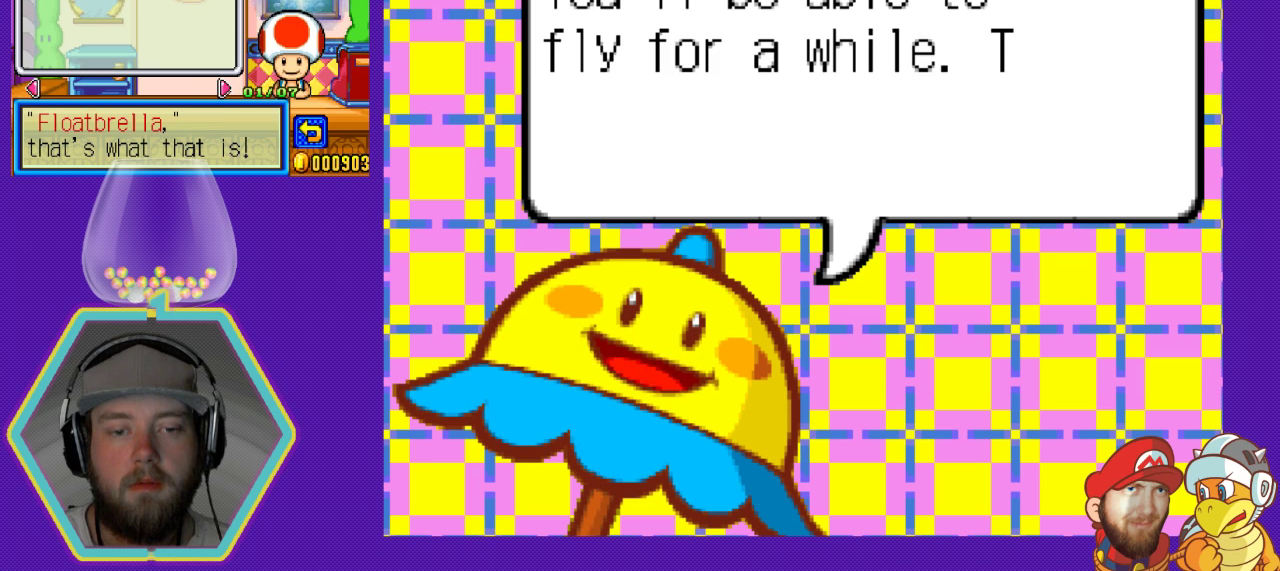
{"buttons": ["DPAD_DOWN"], "events": [[500, "DPAD_DOWN", "down"]]}
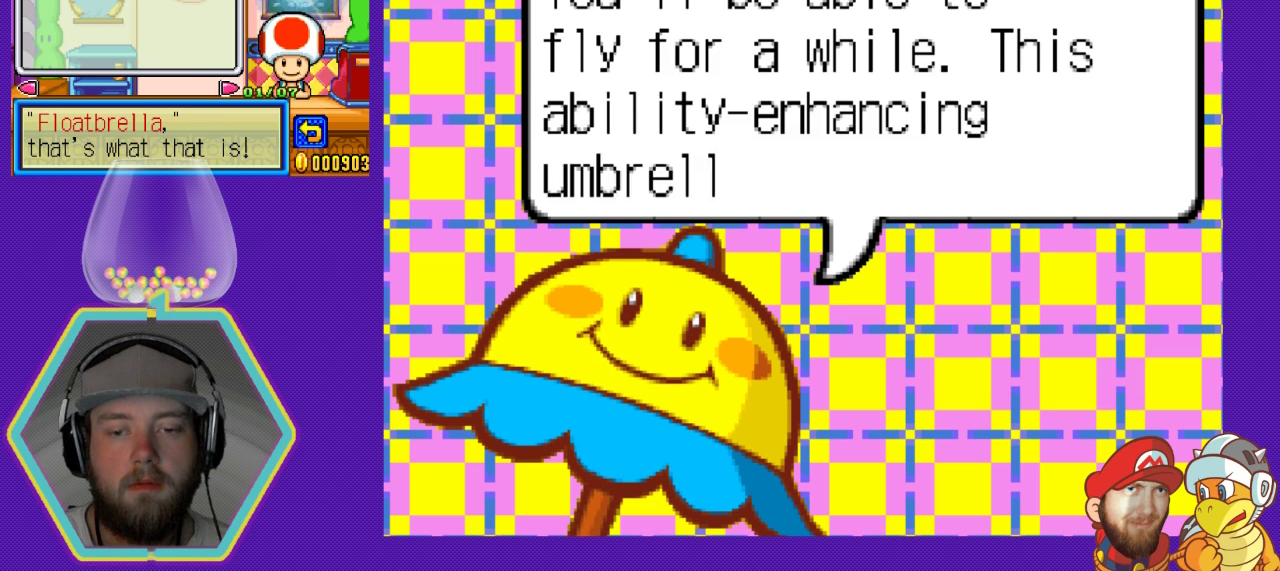
{"buttons": [], "events": [[133, "DPAD_DOWN", "up"]]}
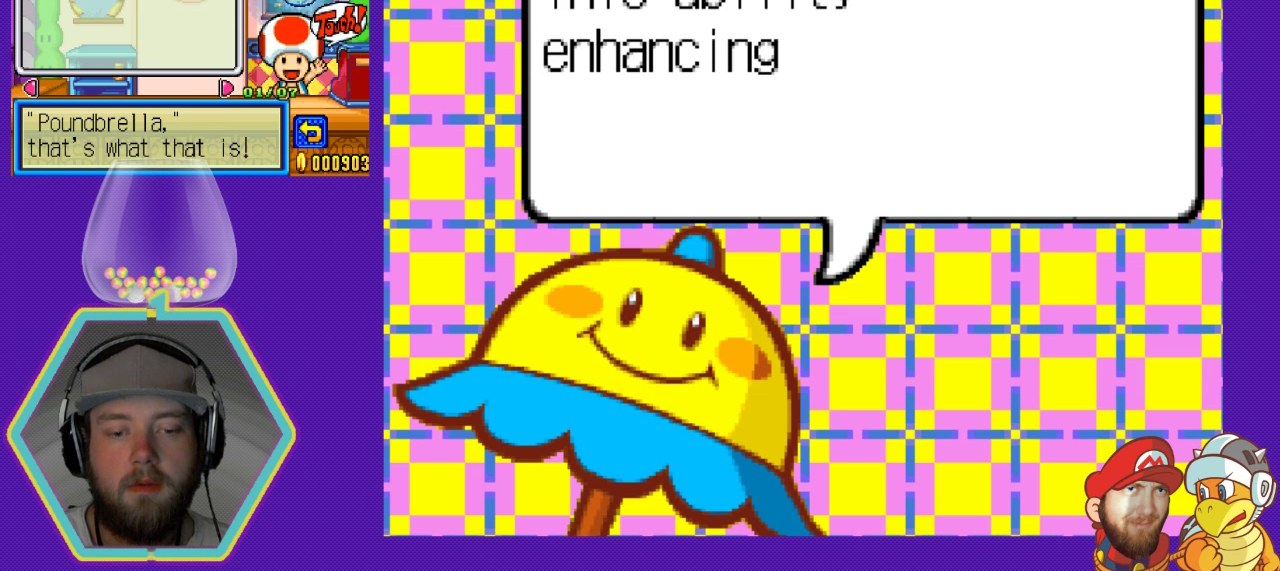
{"buttons": [], "events": []}
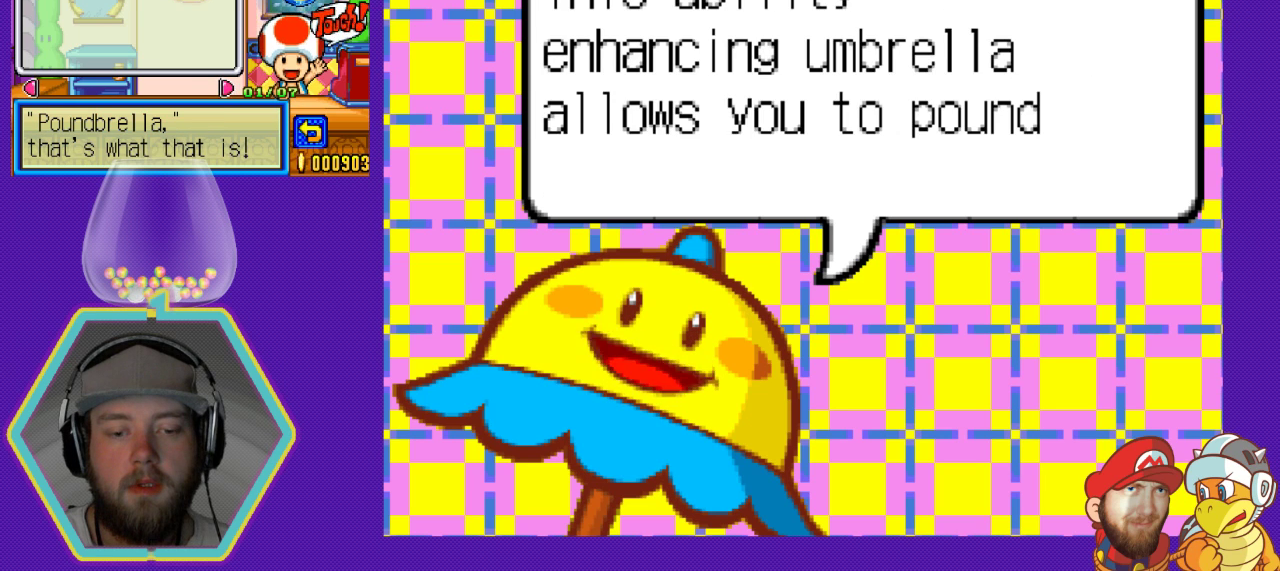
{"buttons": [], "events": []}
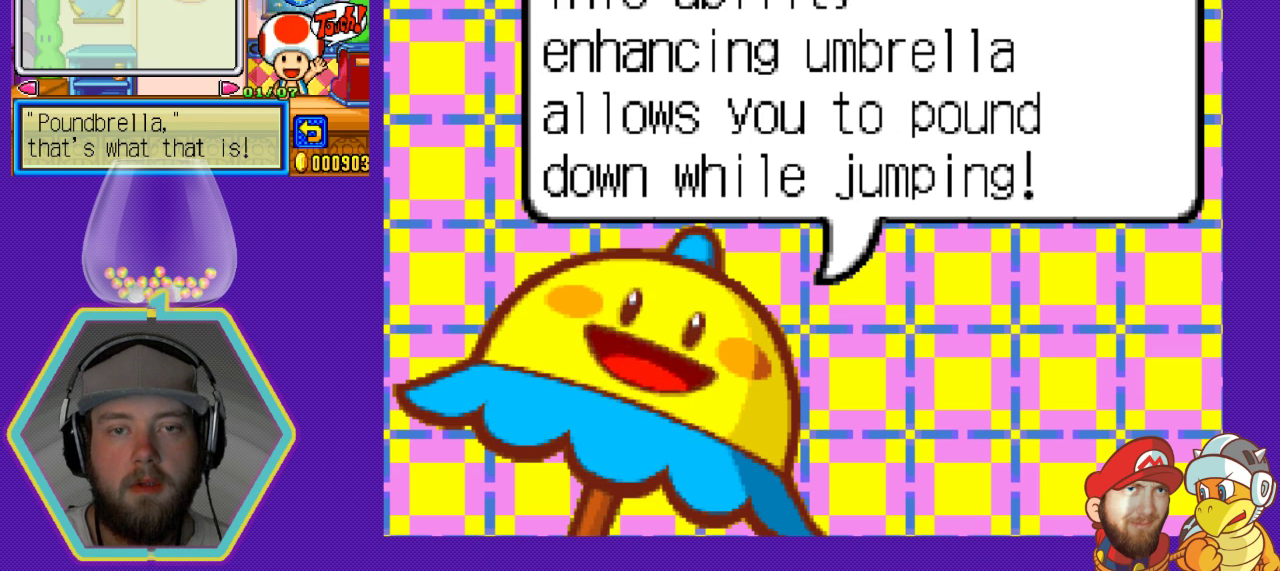
{"buttons": [], "events": []}
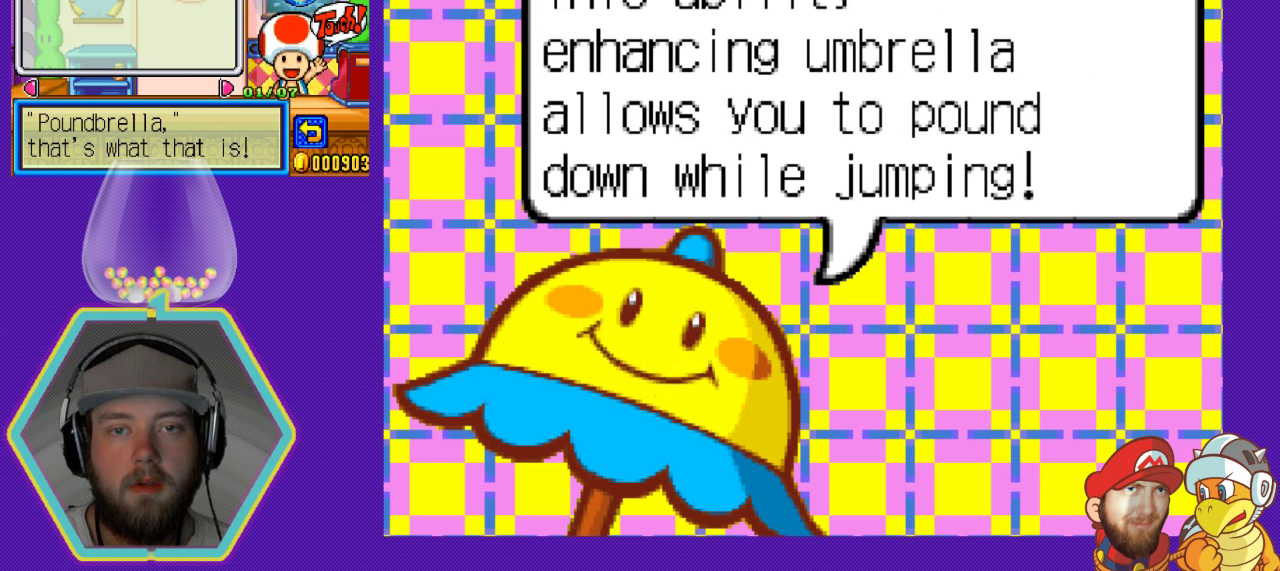
{"buttons": [], "events": []}
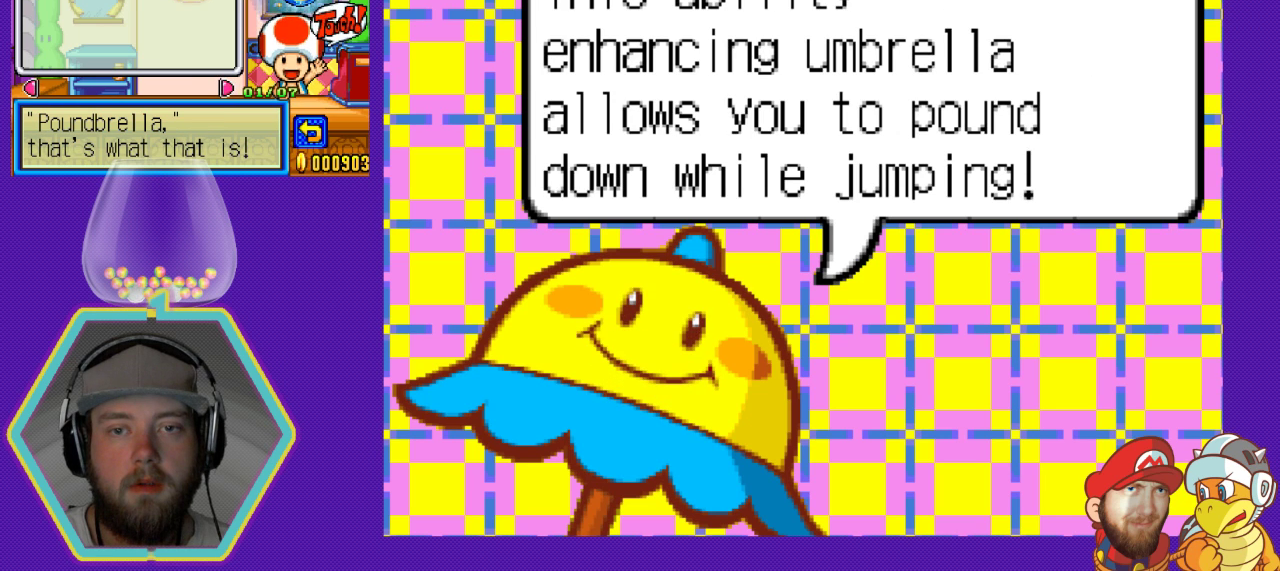
{"buttons": [], "events": []}
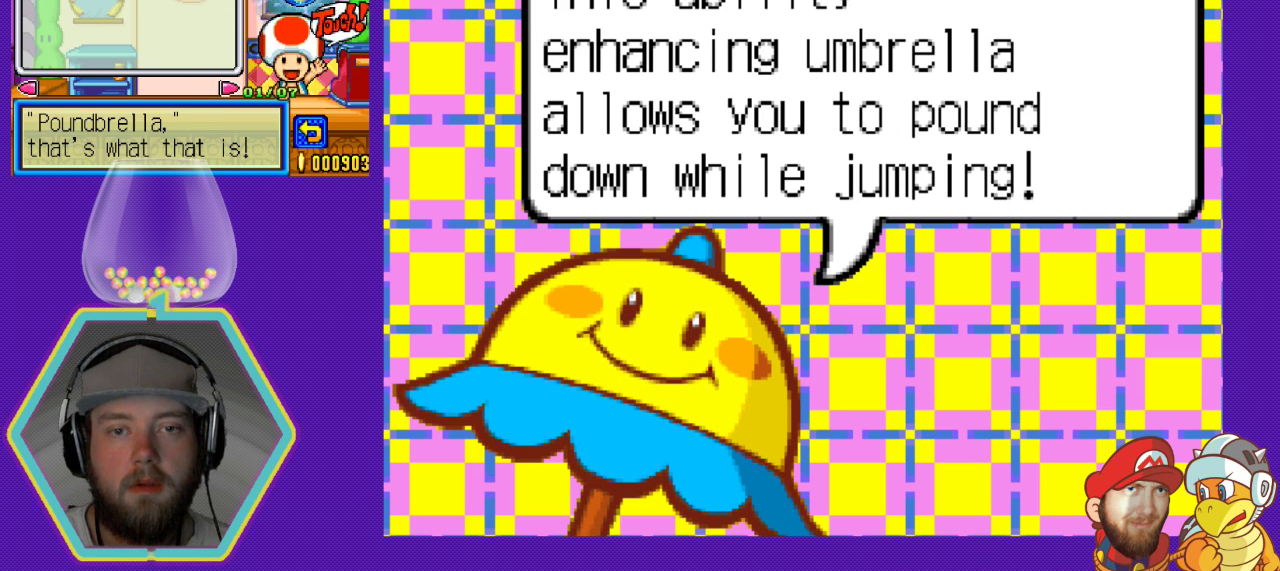
{"buttons": [], "events": []}
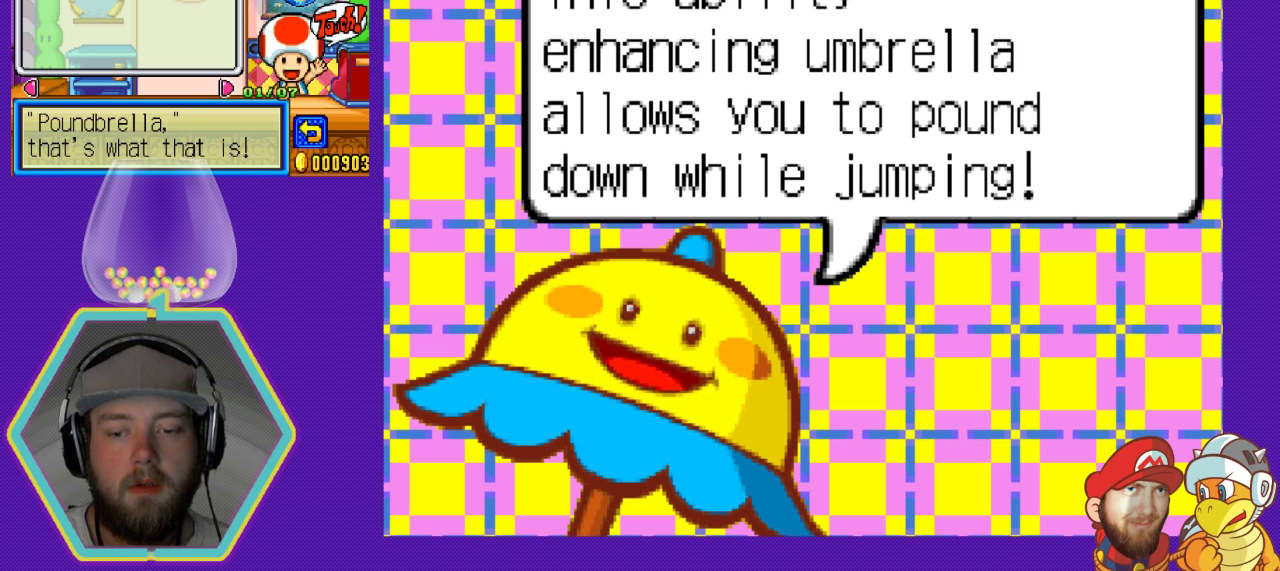
{"buttons": [], "events": [[233, "A", "down"], [400, "A", "up"]]}
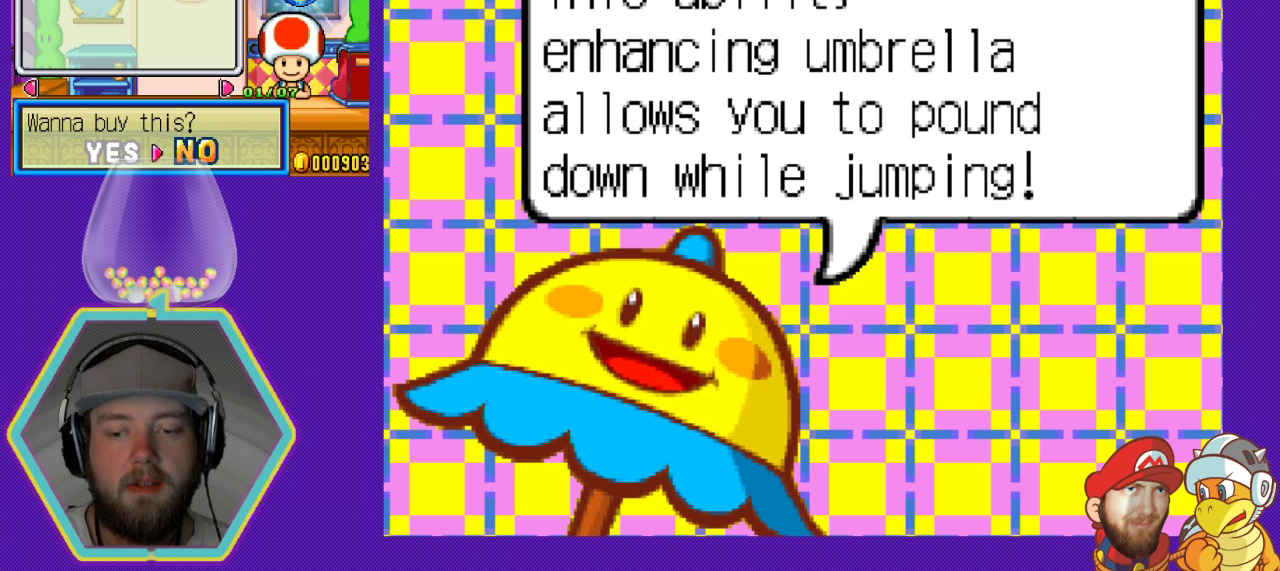
{"buttons": [], "events": []}
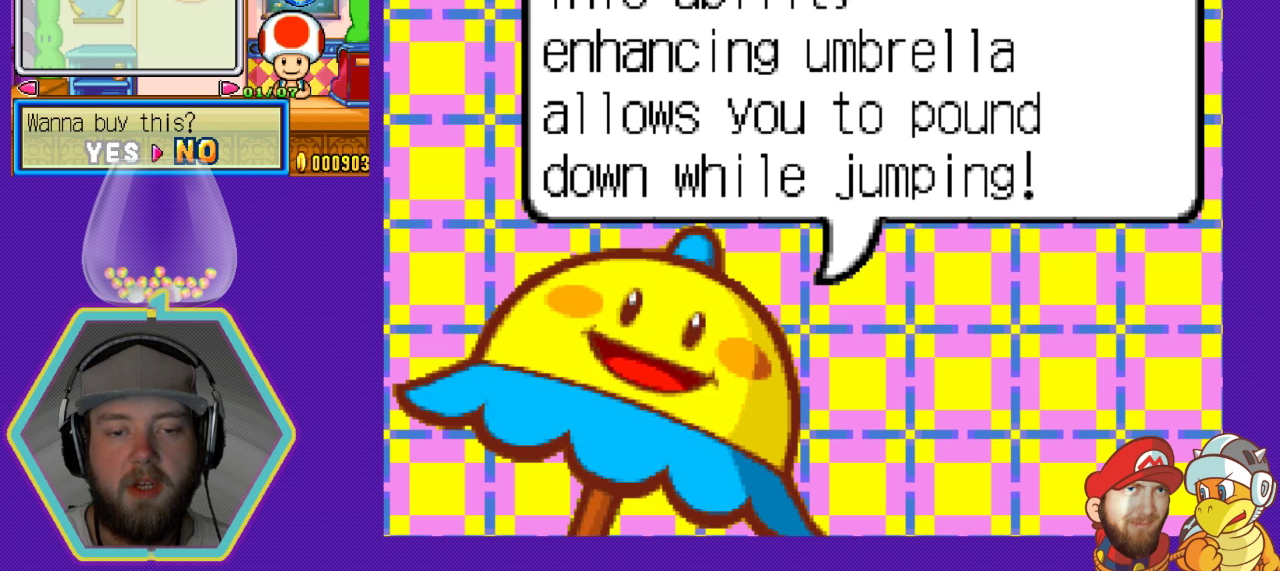
{"buttons": [], "events": []}
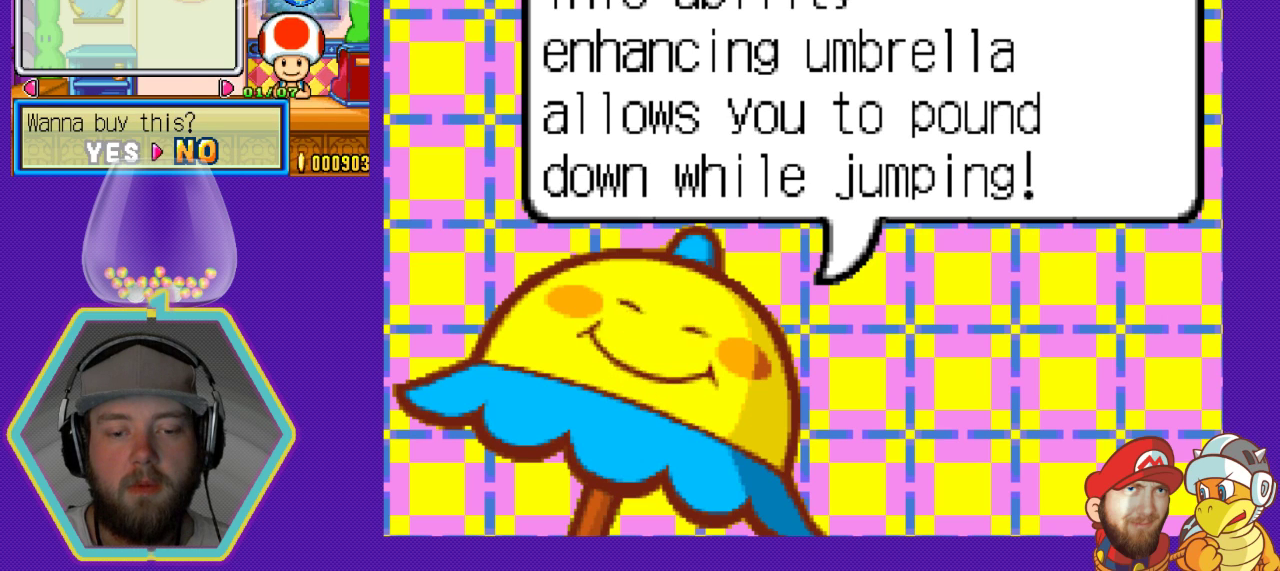
{"buttons": [], "events": [[200, "DPAD_LEFT", "down"], [300, "DPAD_LEFT", "up"], [333, "A", "down"], [467, "A", "up"]]}
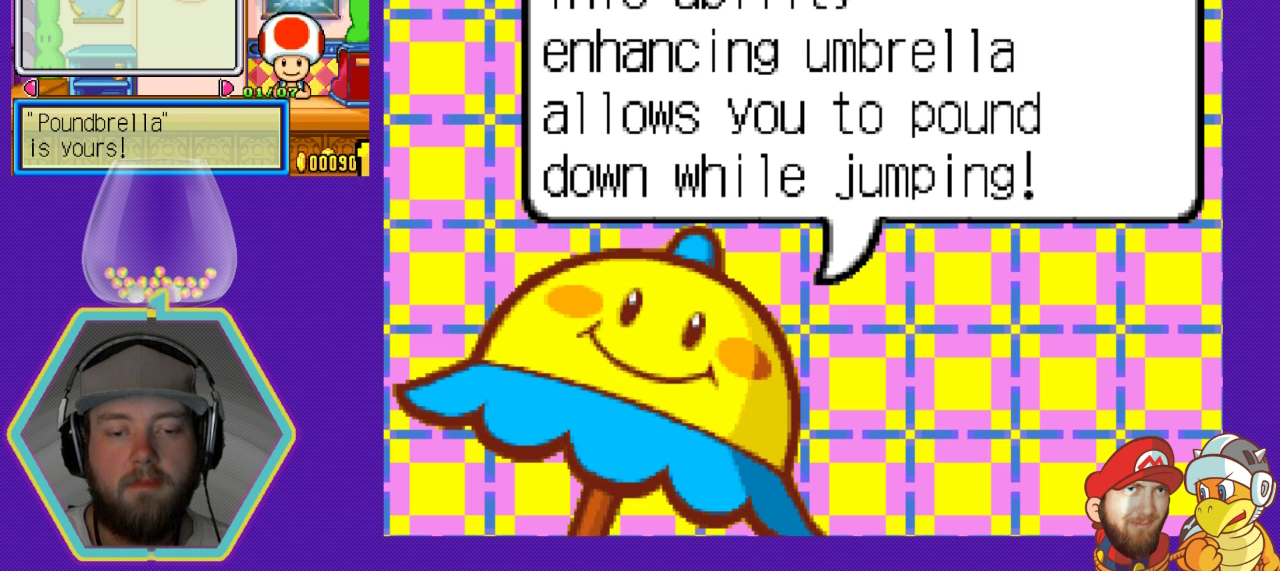
{"buttons": [], "events": []}
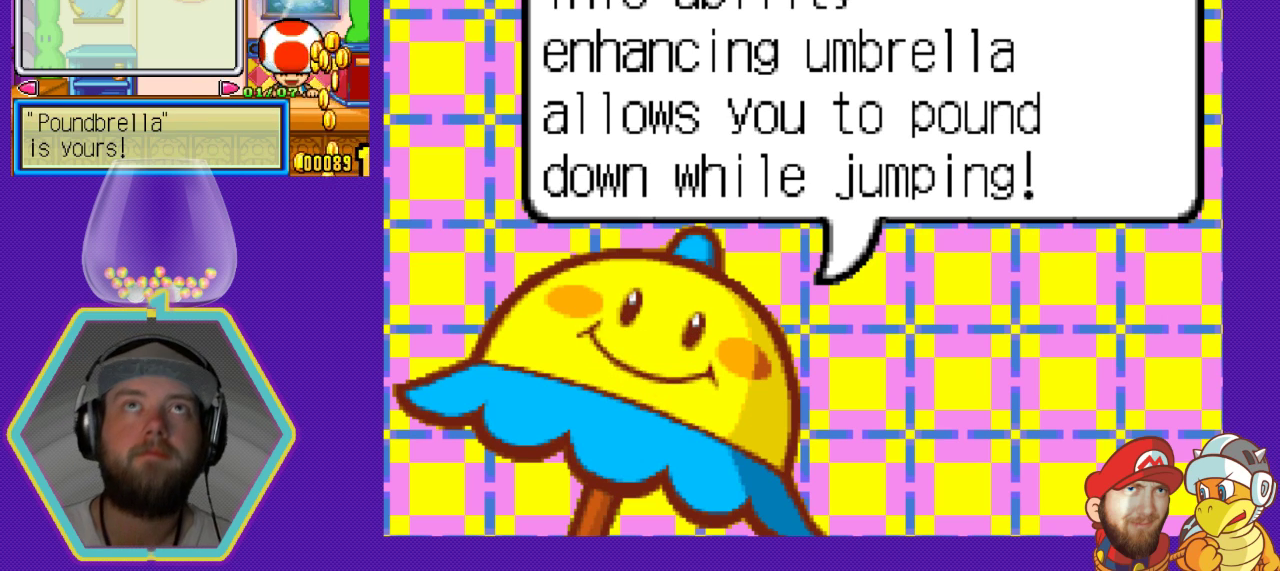
{"buttons": [], "events": []}
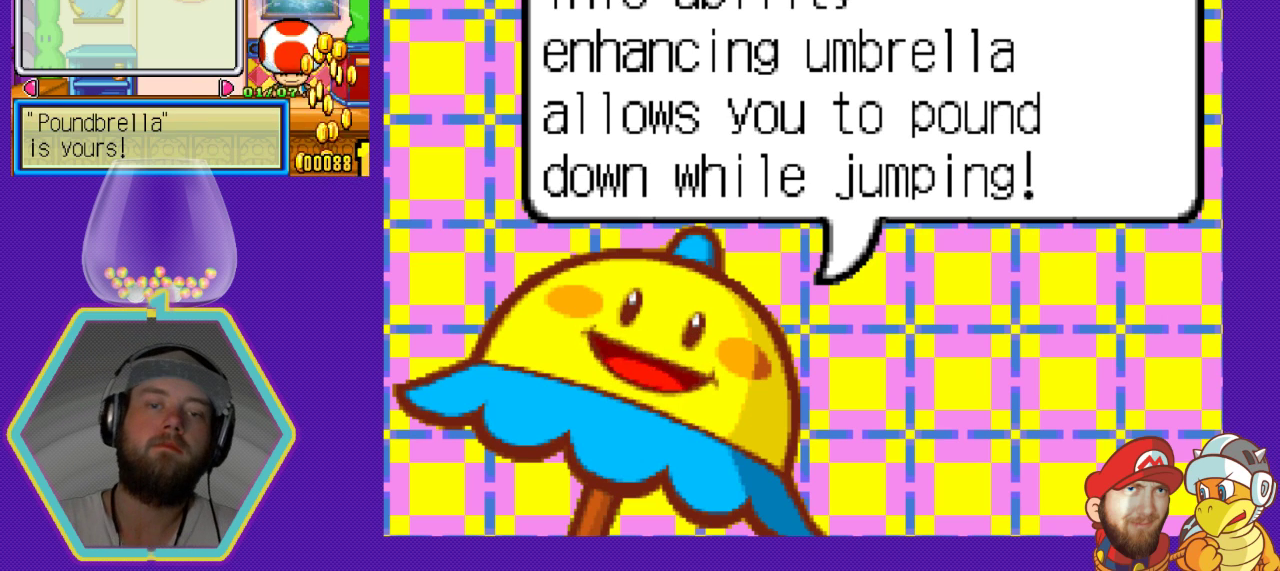
{"buttons": [], "events": []}
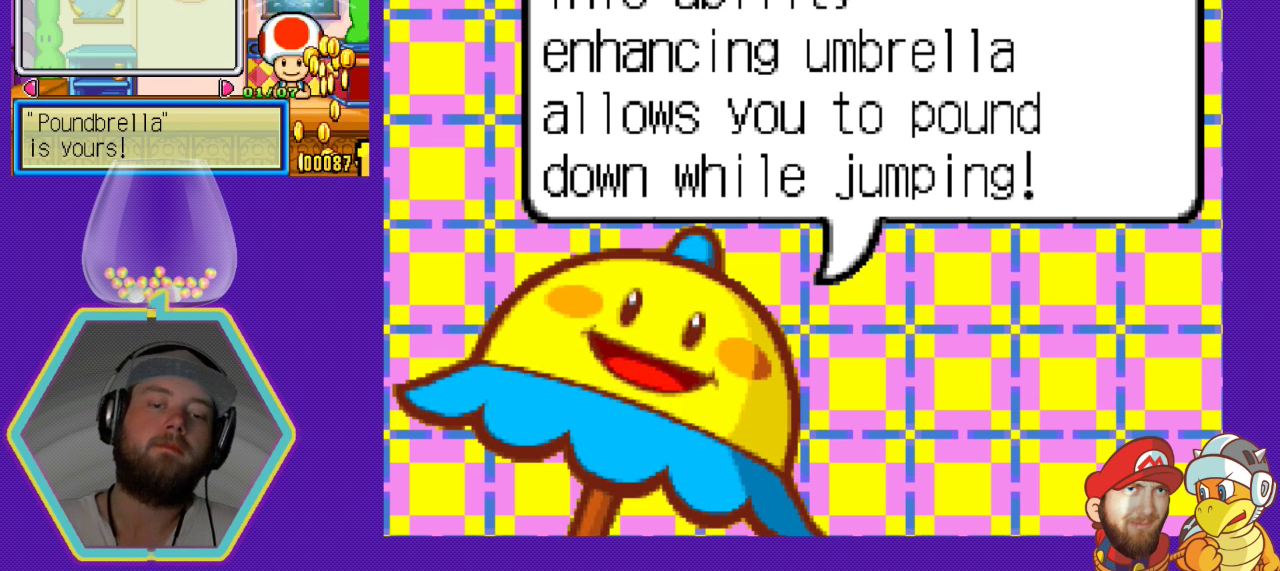
{"buttons": [], "events": []}
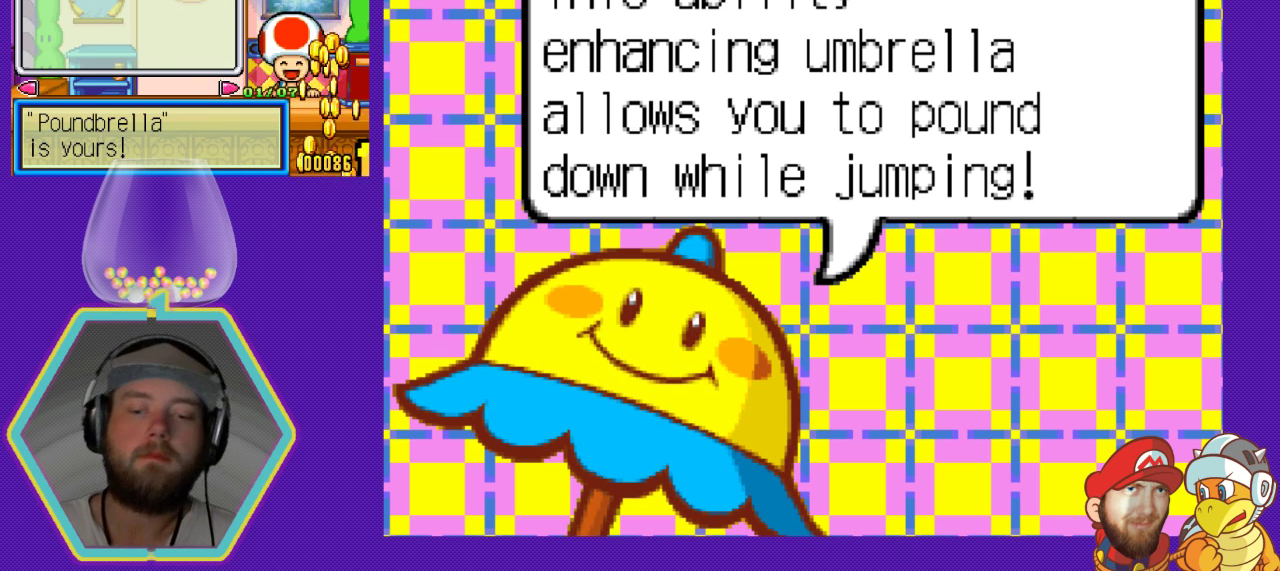
{"buttons": [], "events": [[267, "A", "down"], [367, "A", "up"]]}
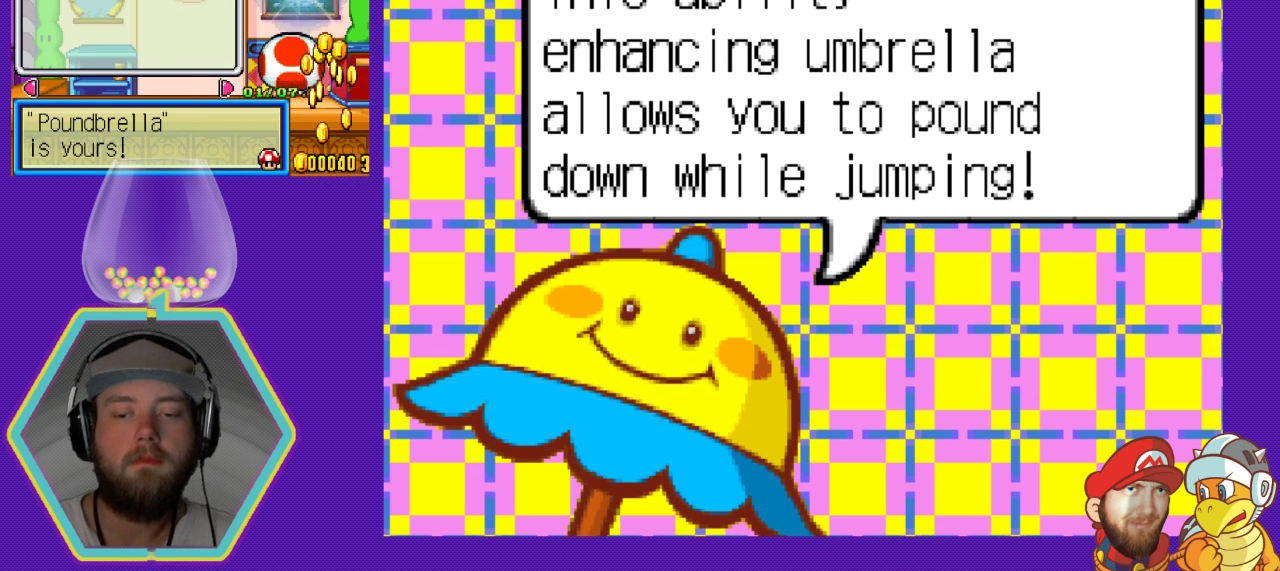
{"buttons": [], "events": []}
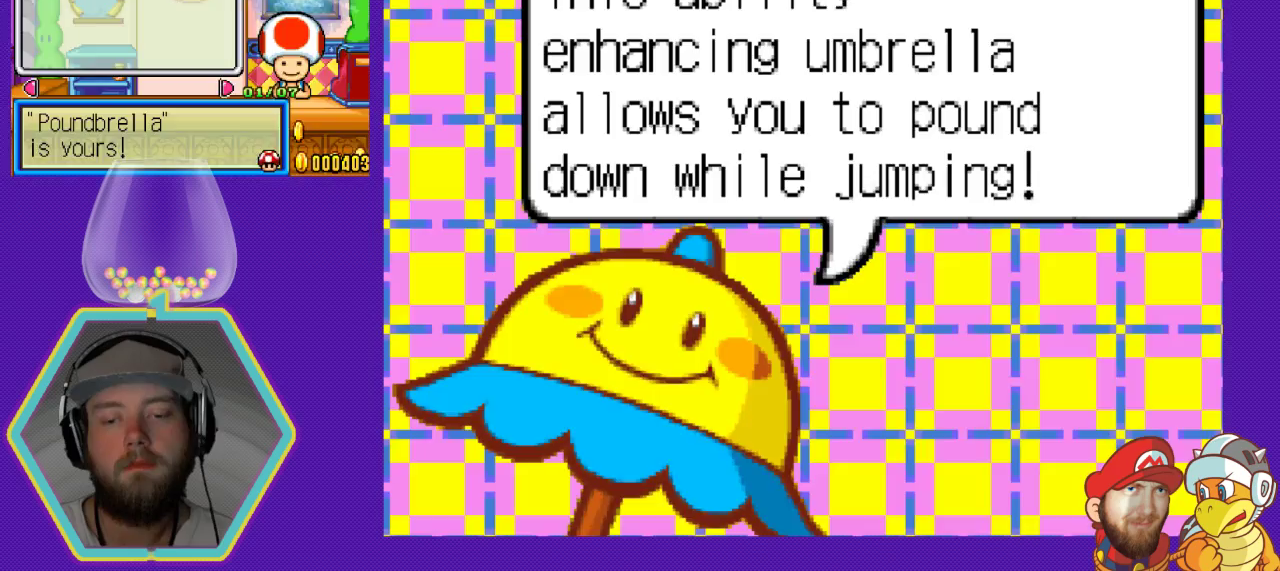
{"buttons": [], "events": [[33, "A", "down"], [100, "A", "up"]]}